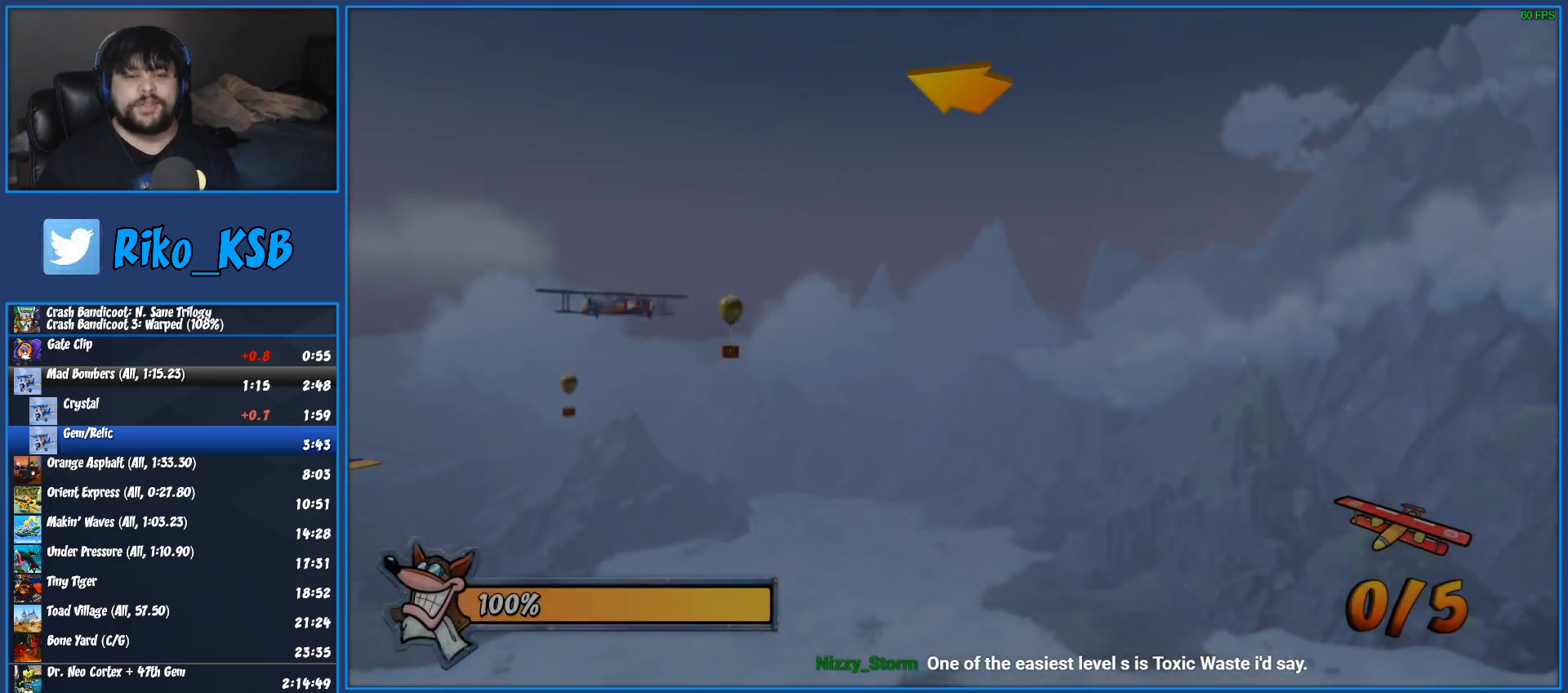
Gameplay with a controller (PlayStation layout); each line is a JSON object with the inputs held at the frame after it. "events" lists button and stick changes between this image and that frame as [ms after this image, input, new state], when the widget could be followed in between.
{"buttons": ["TRIANGLE"], "left_stick": "center", "right_stick": "center", "events": [[17, "TRIANGLE", "up"], [83, "TRIANGLE", "down"], [217, "TRIANGLE", "up"], [283, "TRIANGLE", "down"], [400, "TRIANGLE", "up"], [483, "TRIANGLE", "down"]]}
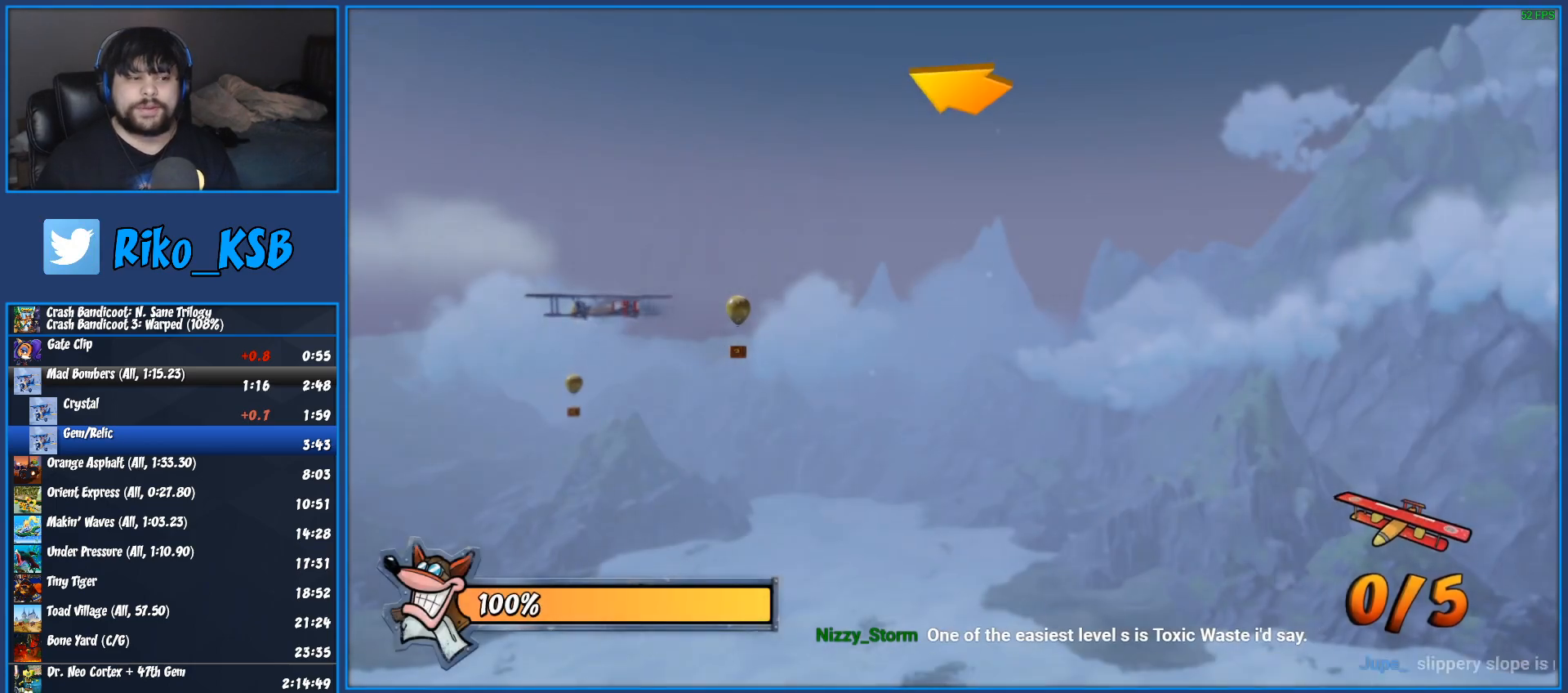
{"buttons": ["TRIANGLE"], "left_stick": "center", "right_stick": "center", "events": [[100, "TRIANGLE", "up"], [200, "TRIANGLE", "down"], [333, "TRIANGLE", "up"], [417, "TRIANGLE", "down"]]}
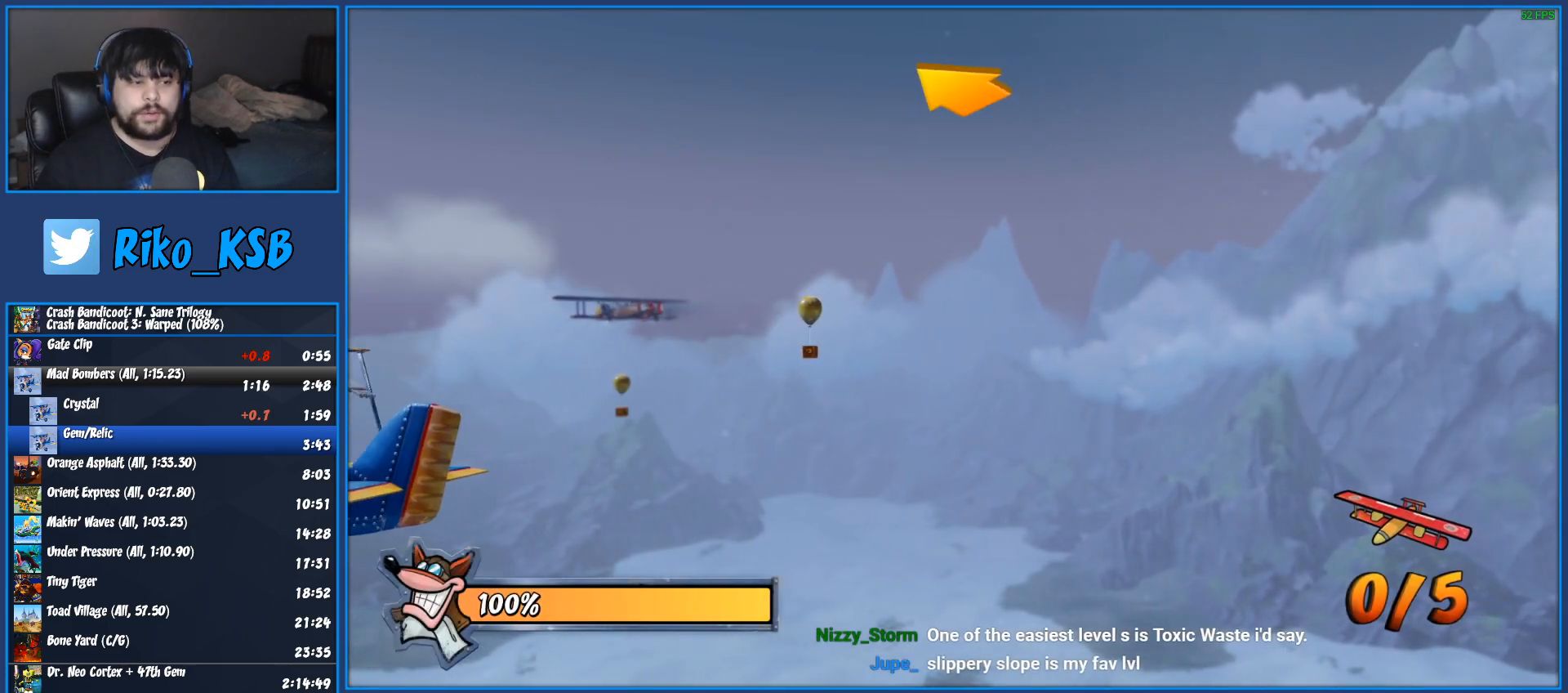
{"buttons": [], "left_stick": "center", "right_stick": "center", "events": [[50, "TRIANGLE", "up"], [133, "TRIANGLE", "down"], [267, "TRIANGLE", "up"], [350, "TRIANGLE", "down"], [483, "TRIANGLE", "up"]]}
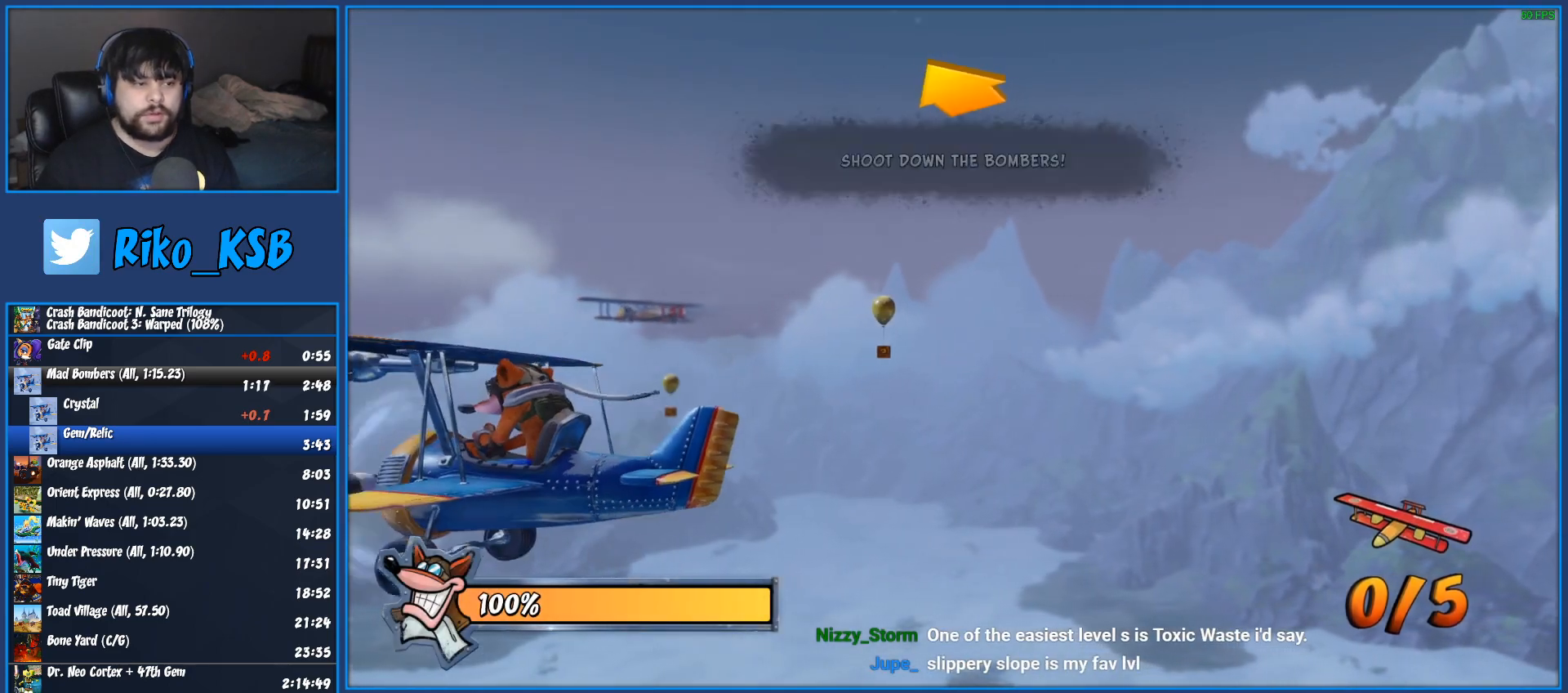
{"buttons": [], "left_stick": "center", "right_stick": "center", "events": [[67, "TRIANGLE", "down"], [200, "TRIANGLE", "up"], [283, "TRIANGLE", "down"], [417, "TRIANGLE", "up"]]}
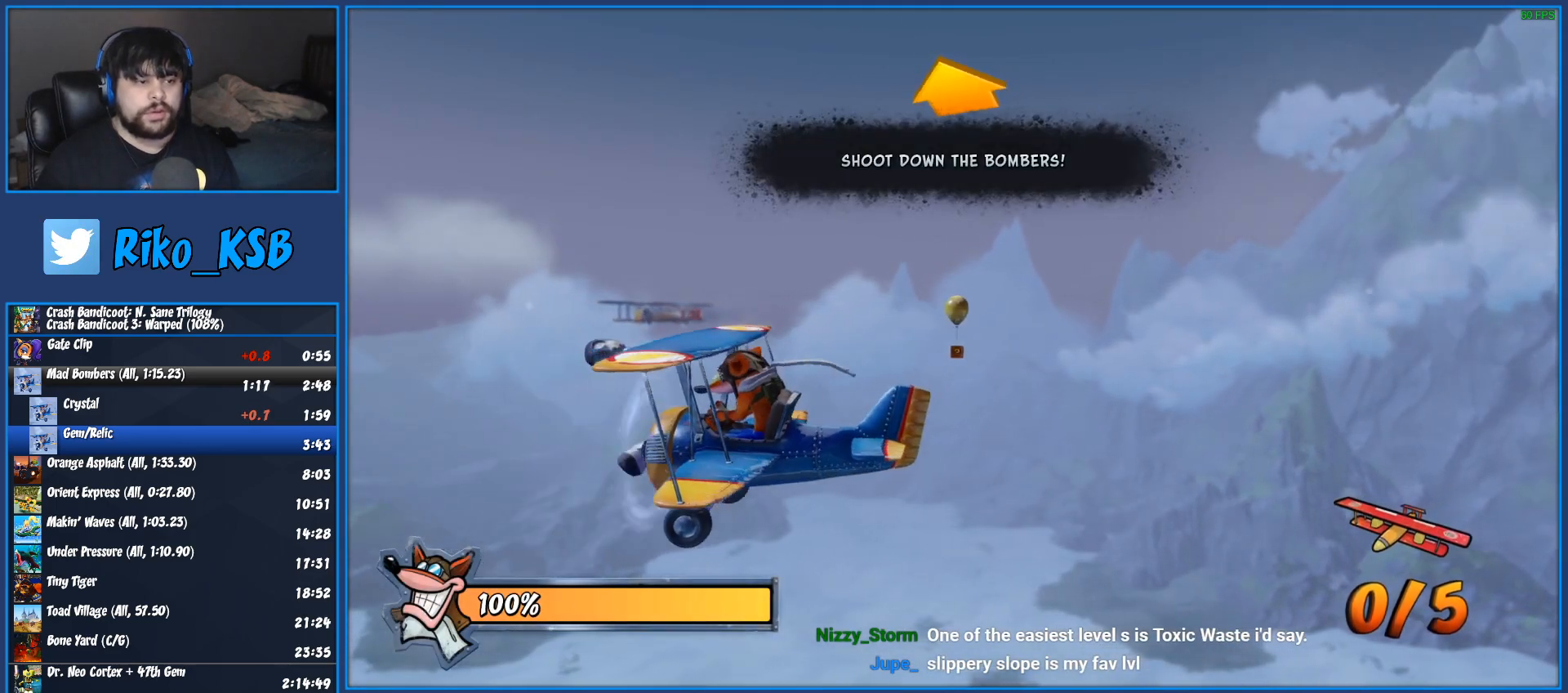
{"buttons": ["TRIANGLE"], "left_stick": "center", "right_stick": "center", "events": [[17, "TRIANGLE", "down"], [133, "TRIANGLE", "up"], [200, "TRIANGLE", "down"], [317, "TRIANGLE", "up"], [400, "TRIANGLE", "down"]]}
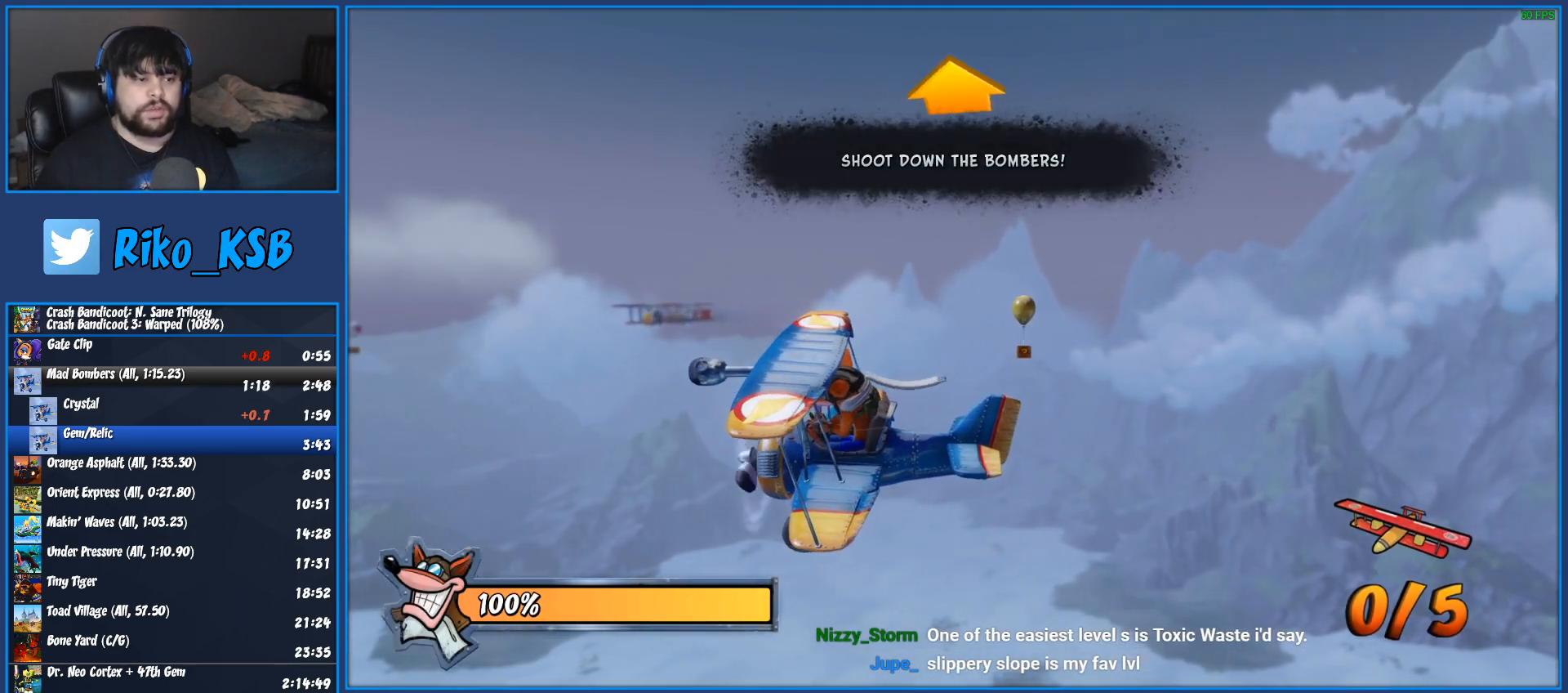
{"buttons": [], "left_stick": "center", "right_stick": "center", "events": [[17, "TRIANGLE", "up"], [100, "TRIANGLE", "down"], [233, "TRIANGLE", "up"], [317, "TRIANGLE", "down"], [467, "TRIANGLE", "up"]]}
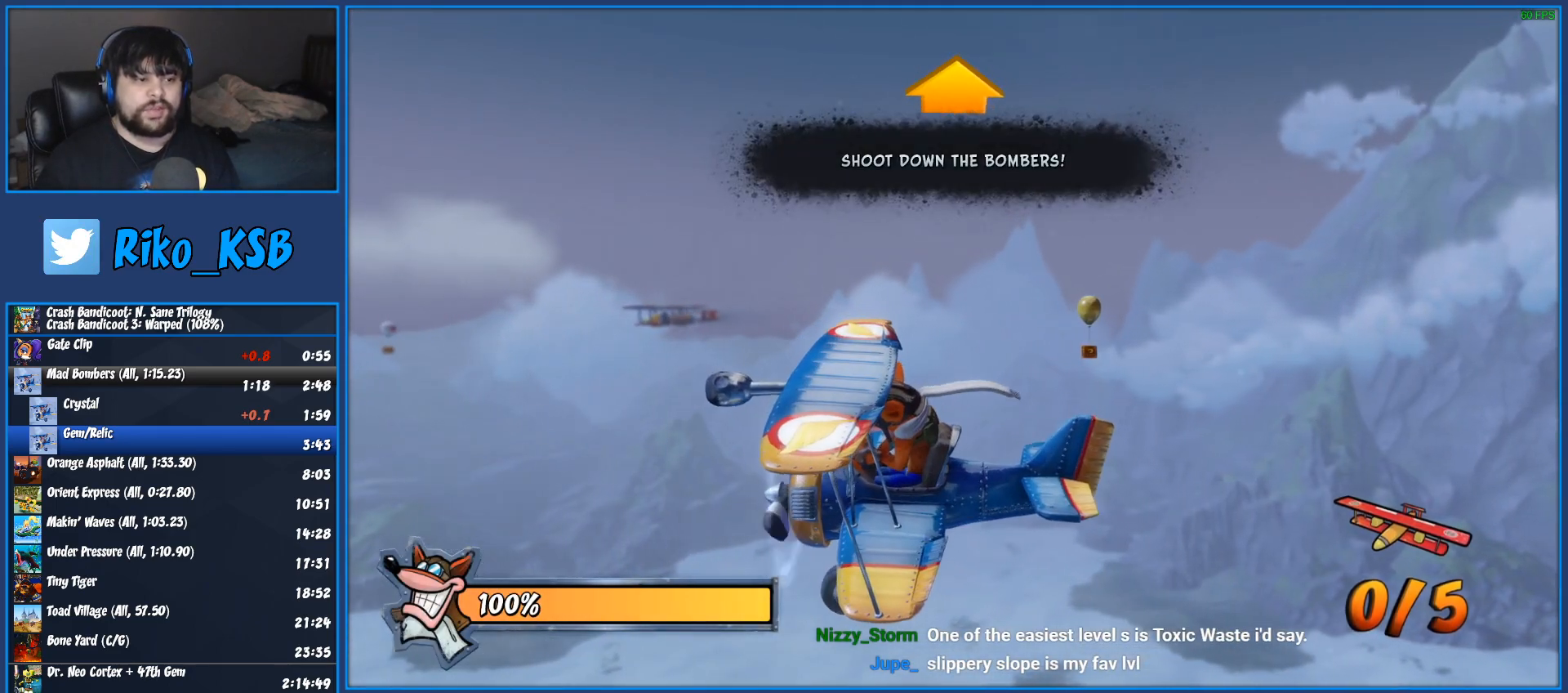
{"buttons": ["TRIANGLE"], "left_stick": "center", "right_stick": "center", "events": [[33, "TRIANGLE", "down"], [167, "TRIANGLE", "up"], [250, "TRIANGLE", "down"], [383, "TRIANGLE", "up"], [467, "TRIANGLE", "down"]]}
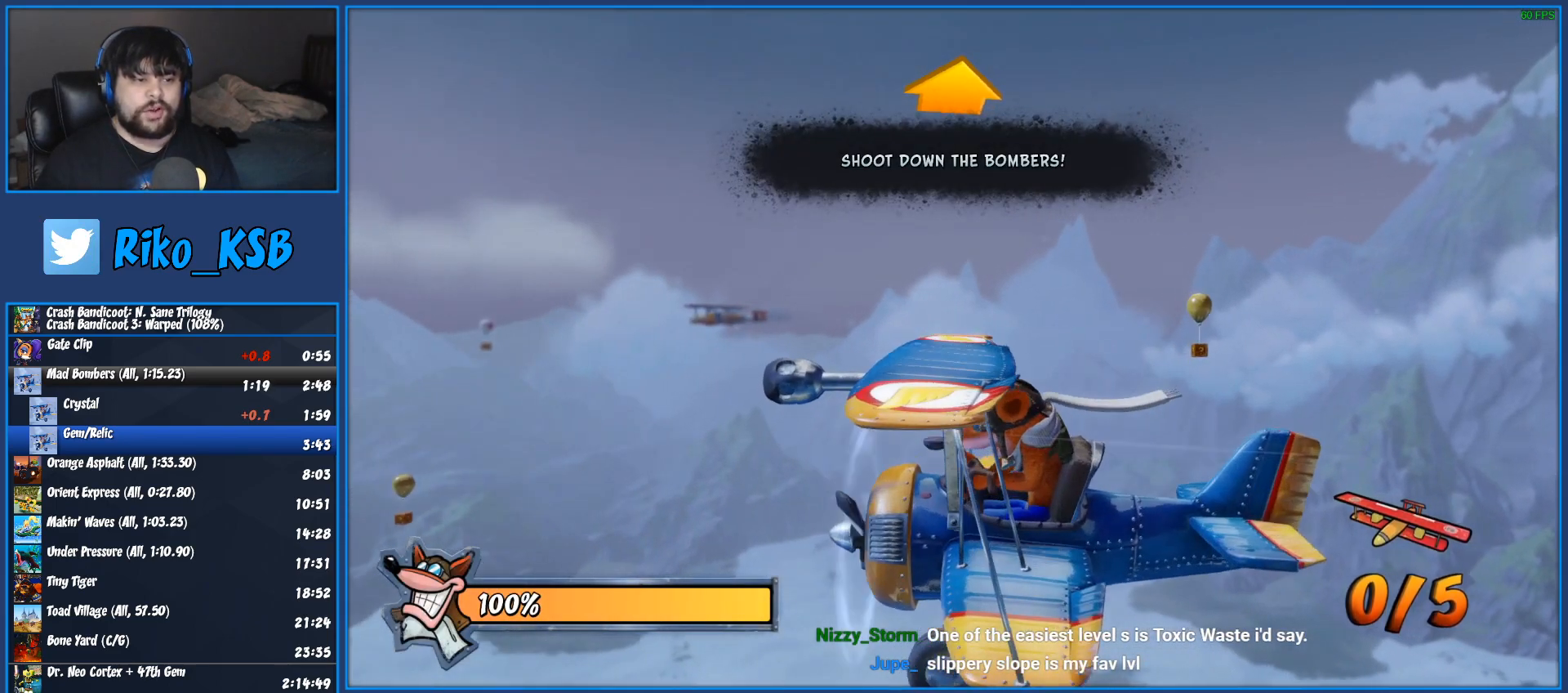
{"buttons": [], "left_stick": "center", "right_stick": "center", "events": [[100, "TRIANGLE", "up"], [167, "TRIANGLE", "down"], [283, "TRIANGLE", "up"], [367, "TRIANGLE", "down"], [483, "TRIANGLE", "up"]]}
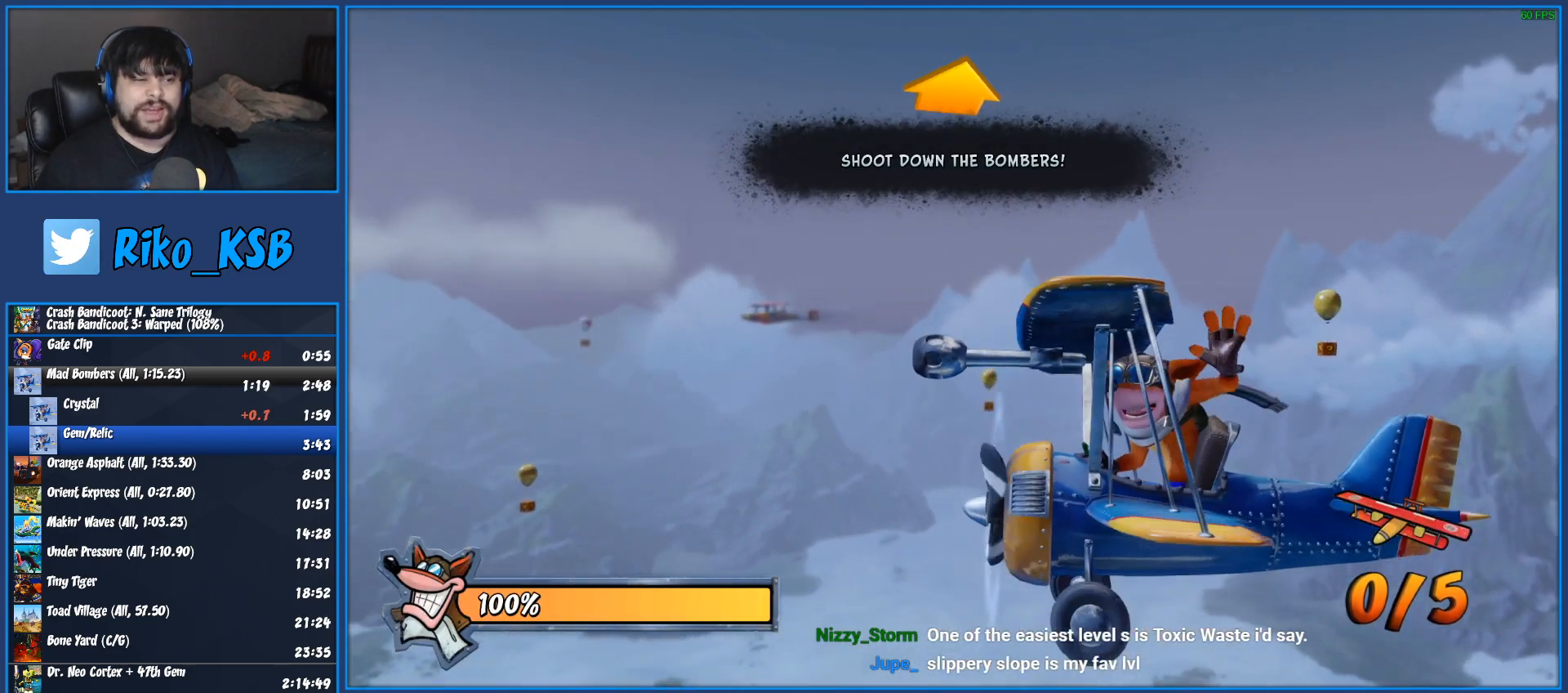
{"buttons": ["TRIANGLE"], "left_stick": "center", "right_stick": "center", "events": [[67, "TRIANGLE", "down"], [200, "TRIANGLE", "up"], [267, "TRIANGLE", "down"], [383, "TRIANGLE", "up"], [467, "TRIANGLE", "down"]]}
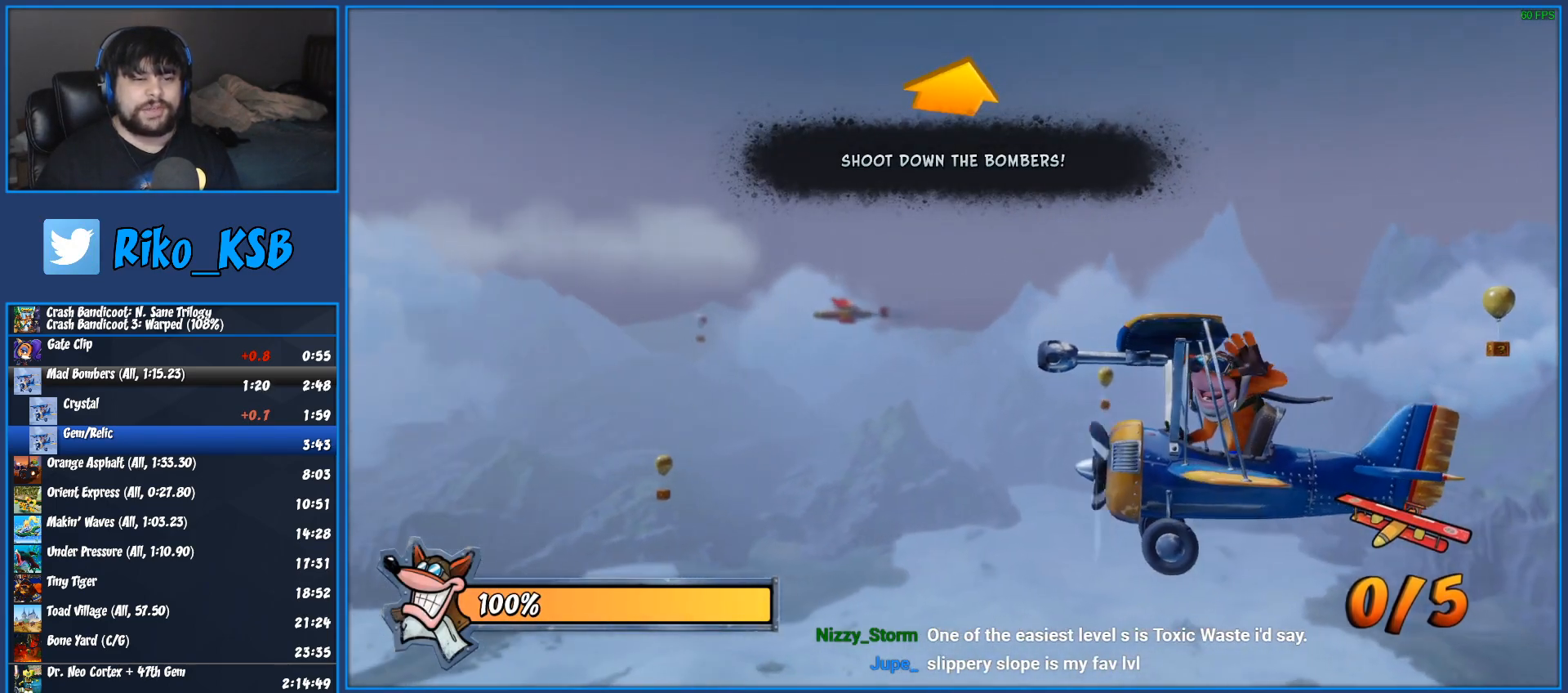
{"buttons": [], "left_stick": "center", "right_stick": "center", "events": [[83, "TRIANGLE", "up"], [150, "TRIANGLE", "down"], [283, "TRIANGLE", "up"], [350, "TRIANGLE", "down"], [450, "TRIANGLE", "up"]]}
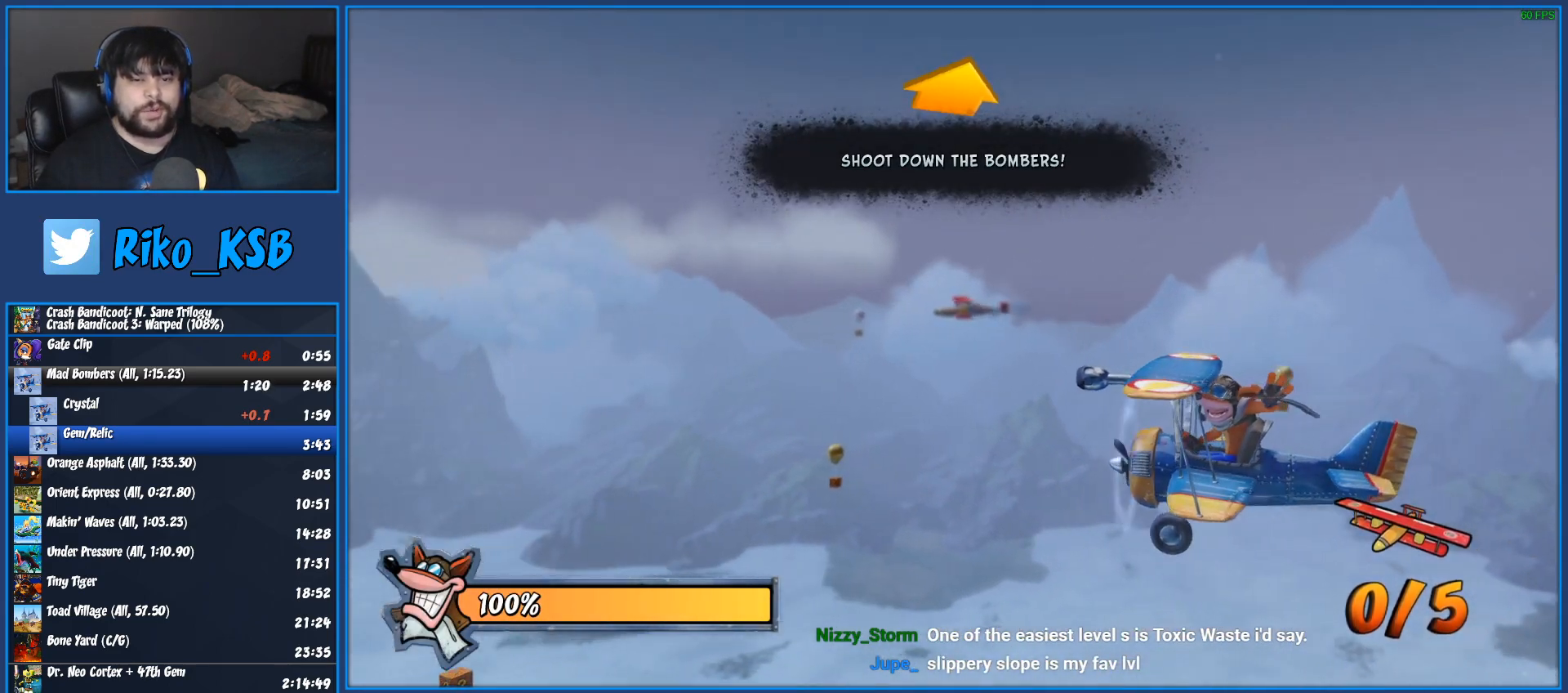
{"buttons": [], "left_stick": "center", "right_stick": "center", "events": [[17, "TRIANGLE", "down"], [133, "TRIANGLE", "up"], [200, "TRIANGLE", "down"], [300, "TRIANGLE", "up"], [367, "TRIANGLE", "down"], [467, "TRIANGLE", "up"]]}
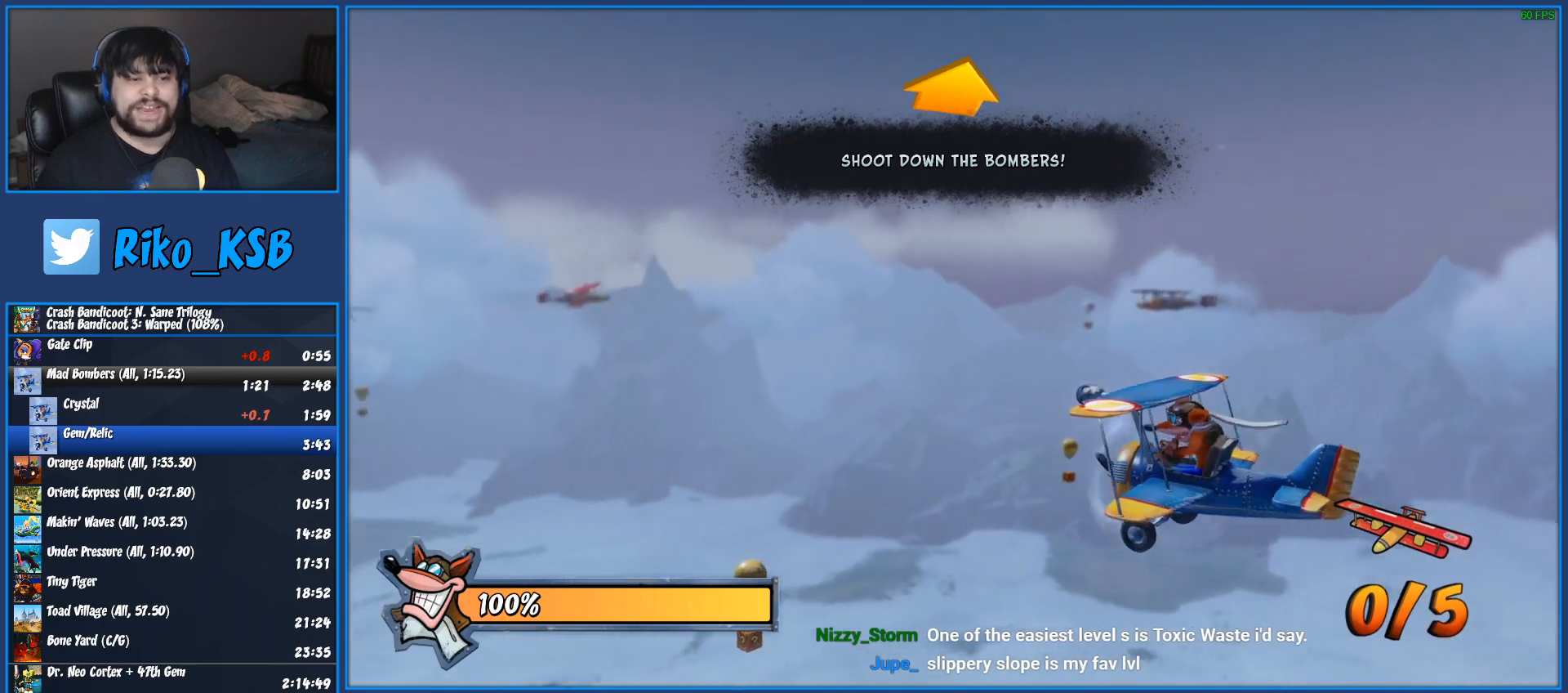
{"buttons": [], "left_stick": "center", "right_stick": "center", "events": [[33, "TRIANGLE", "down"], [150, "TRIANGLE", "up"], [217, "TRIANGLE", "down"], [317, "TRIANGLE", "up"], [383, "TRIANGLE", "down"], [483, "TRIANGLE", "up"]]}
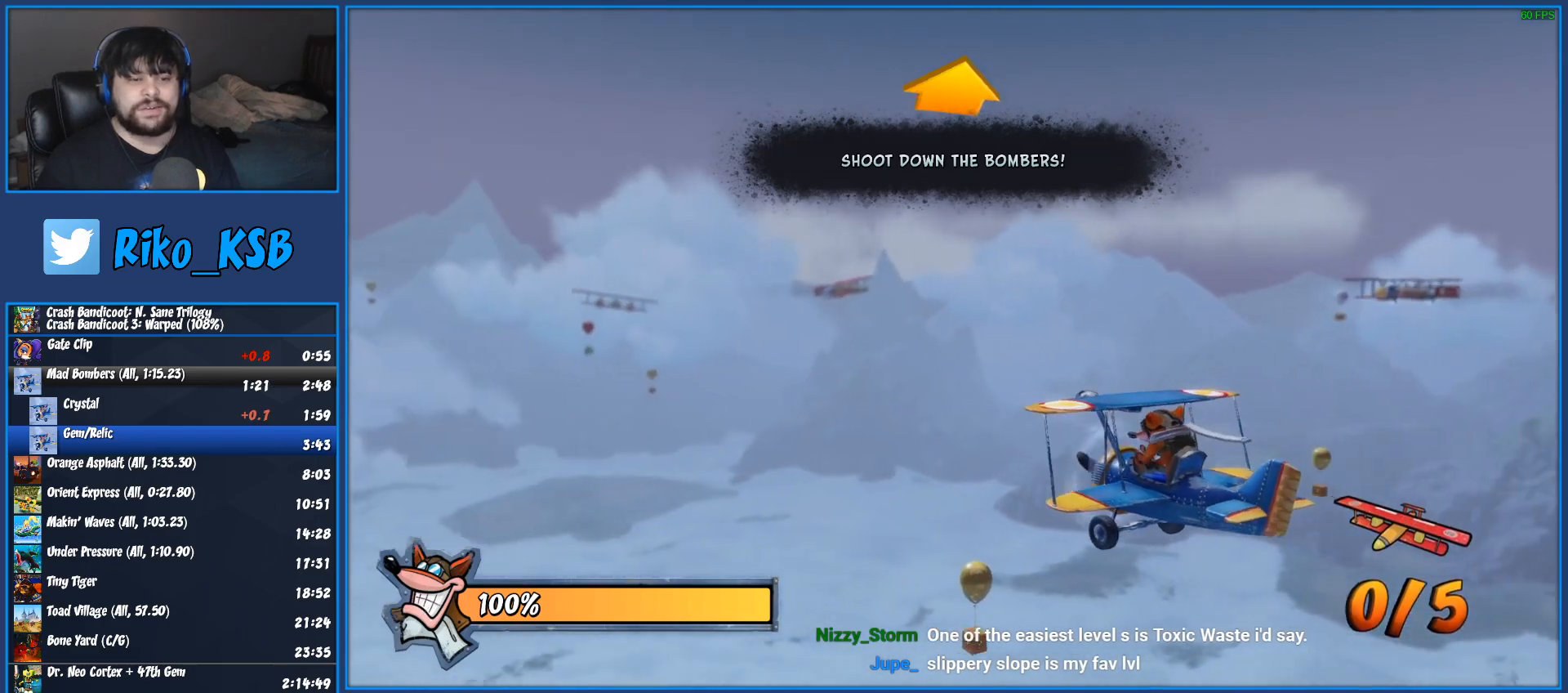
{"buttons": [], "left_stick": "center", "right_stick": "center", "events": [[67, "TRIANGLE", "down"], [133, "TRIANGLE", "up"], [217, "TRIANGLE", "down"], [317, "TRIANGLE", "up"], [400, "TRIANGLE", "down"], [467, "TRIANGLE", "up"]]}
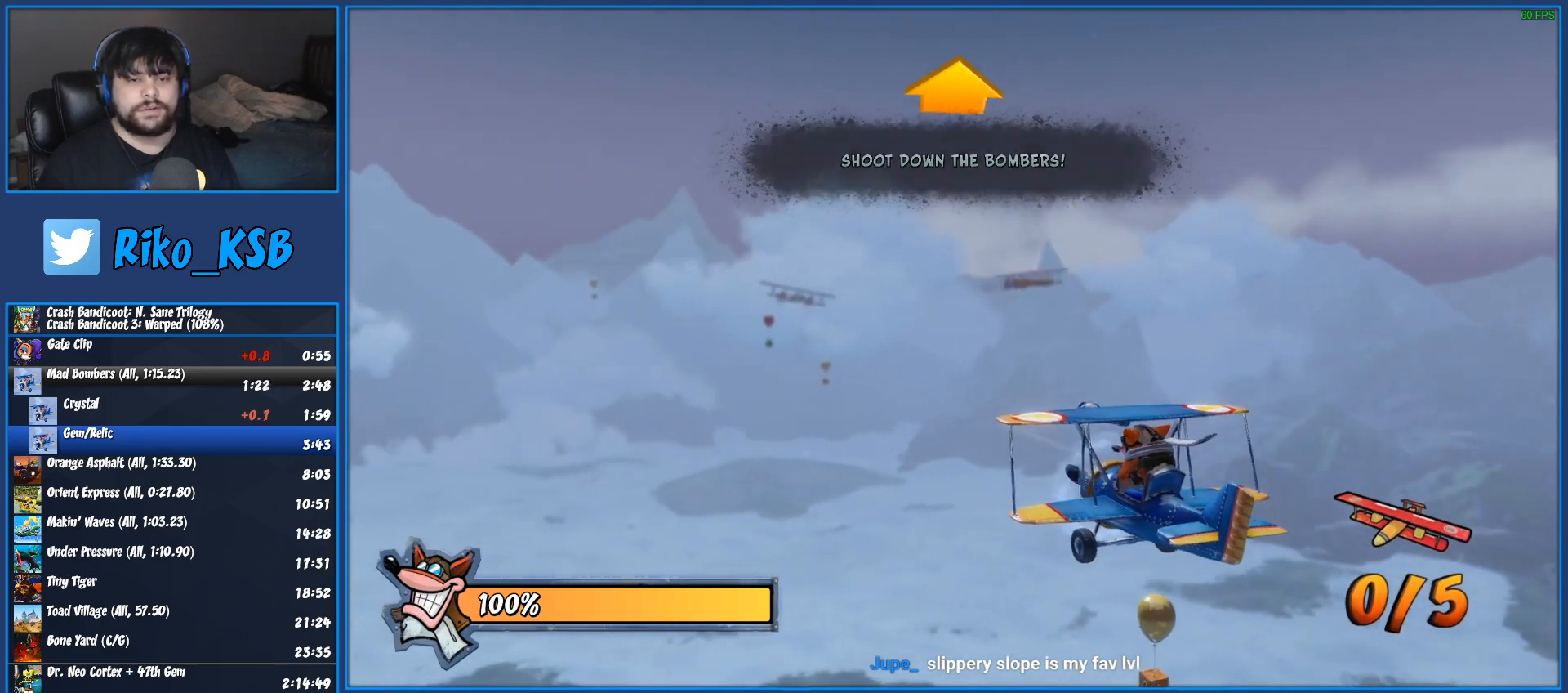
{"buttons": [], "left_stick": "center", "right_stick": "center", "events": [[67, "TRIANGLE", "down"], [167, "TRIANGLE", "up"], [233, "TRIANGLE", "down"], [333, "TRIANGLE", "up"], [417, "TRIANGLE", "down"], [483, "TRIANGLE", "up"]]}
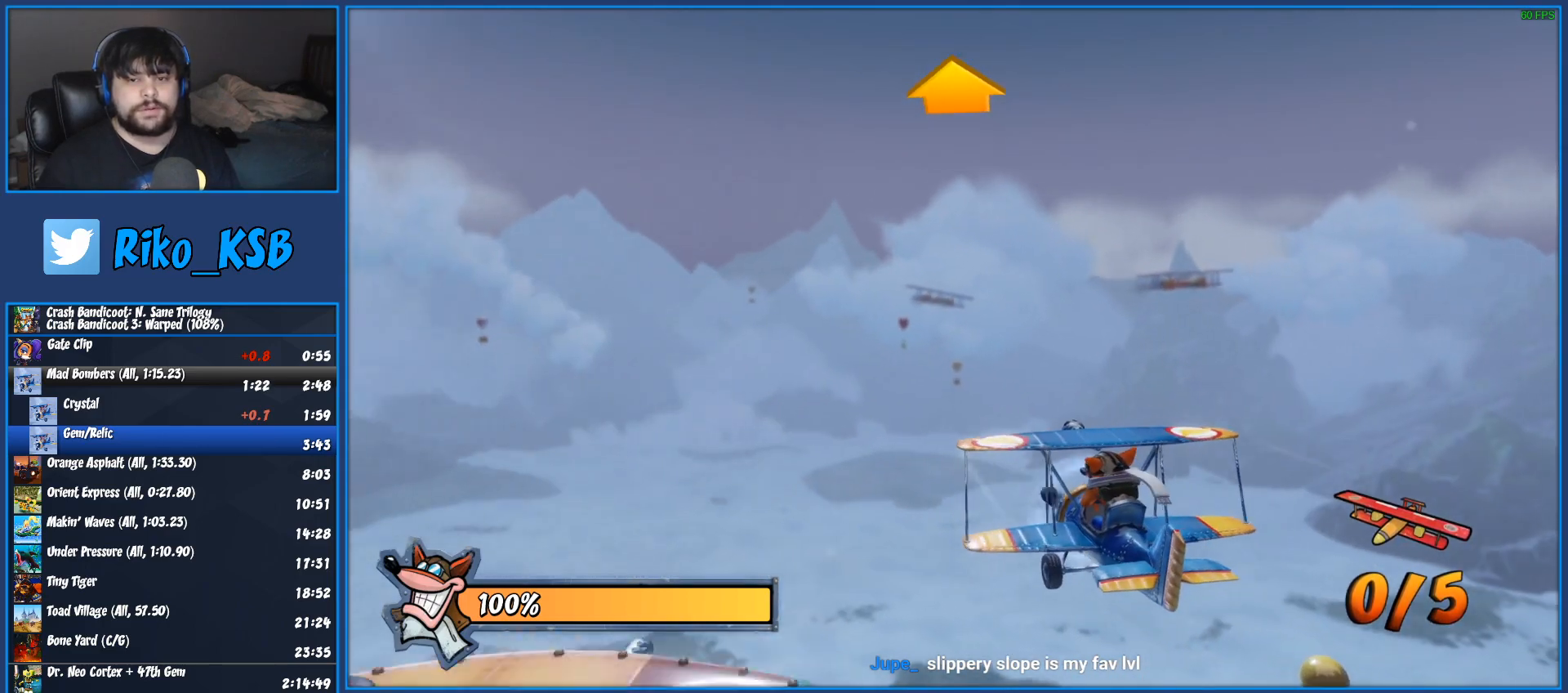
{"buttons": [], "left_stick": "center", "right_stick": "center", "events": [[83, "TRIANGLE", "down"], [150, "TRIANGLE", "up"], [250, "TRIANGLE", "down"], [317, "TRIANGLE", "up"], [400, "TRIANGLE", "down"], [467, "TRIANGLE", "up"]]}
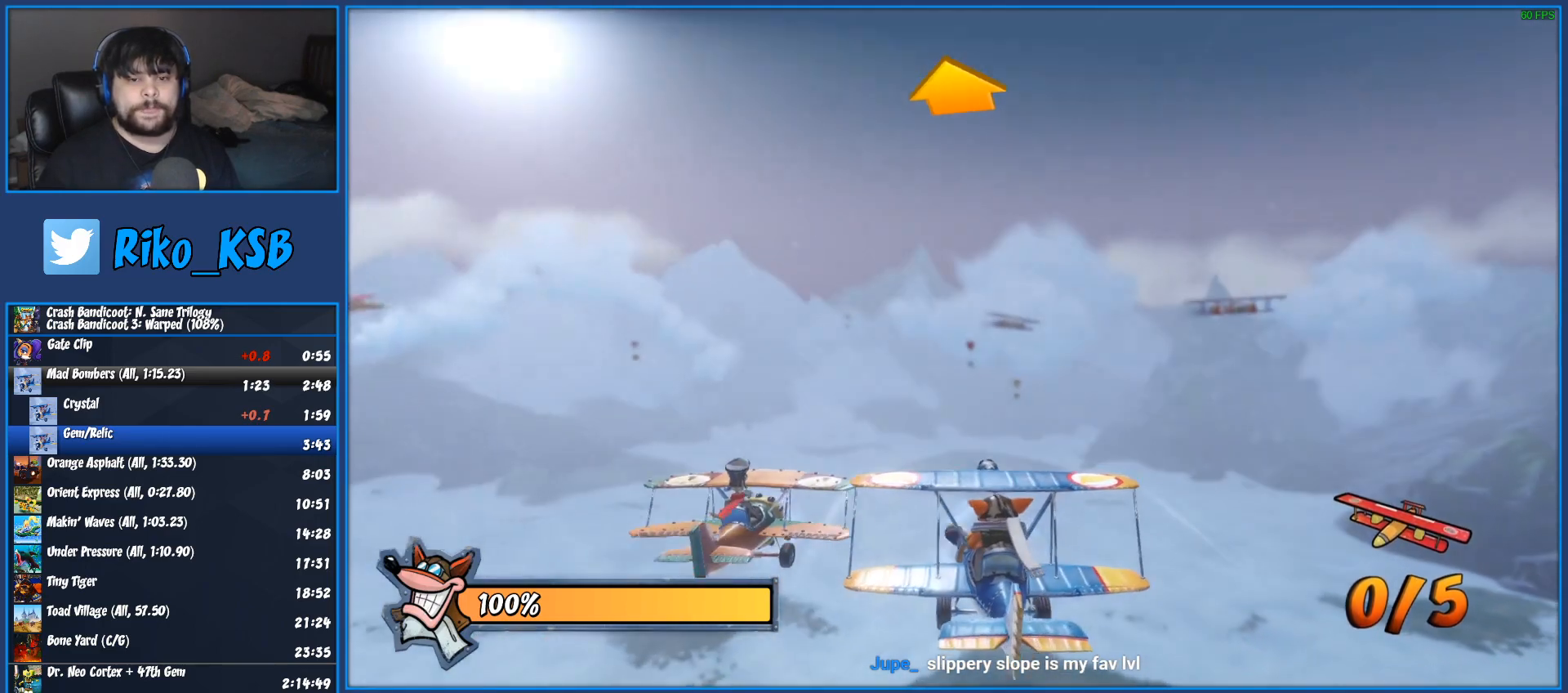
{"buttons": ["TRIANGLE"], "left_stick": "center", "right_stick": "center", "events": [[67, "TRIANGLE", "down"], [117, "TRIANGLE", "up"], [200, "TRIANGLE", "down"], [267, "TRIANGLE", "up"], [333, "TRIANGLE", "down"], [400, "TRIANGLE", "up"], [483, "TRIANGLE", "down"]]}
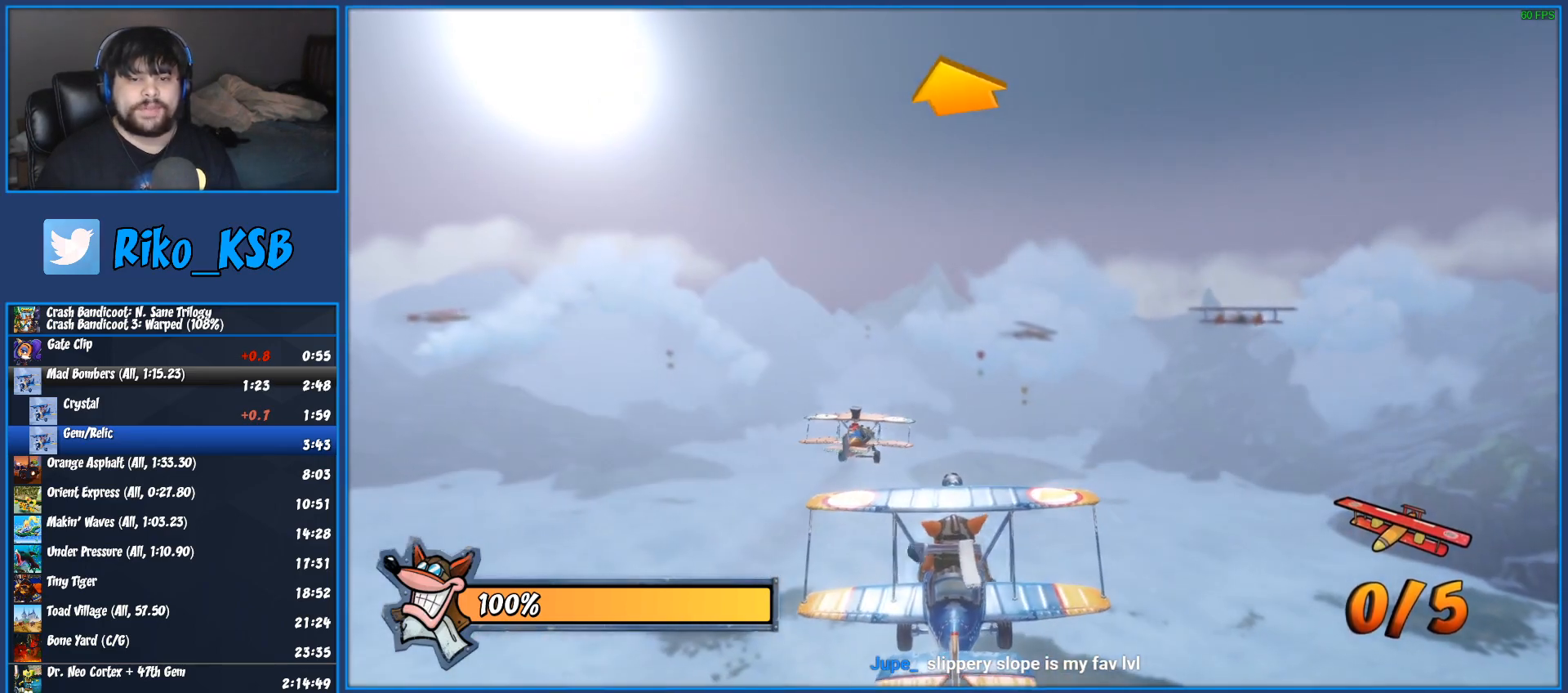
{"buttons": [], "left_stick": "center", "right_stick": "center", "events": [[17, "TRIANGLE", "up"], [233, "left_stick", "down-right"], [333, "left_stick", "center"]]}
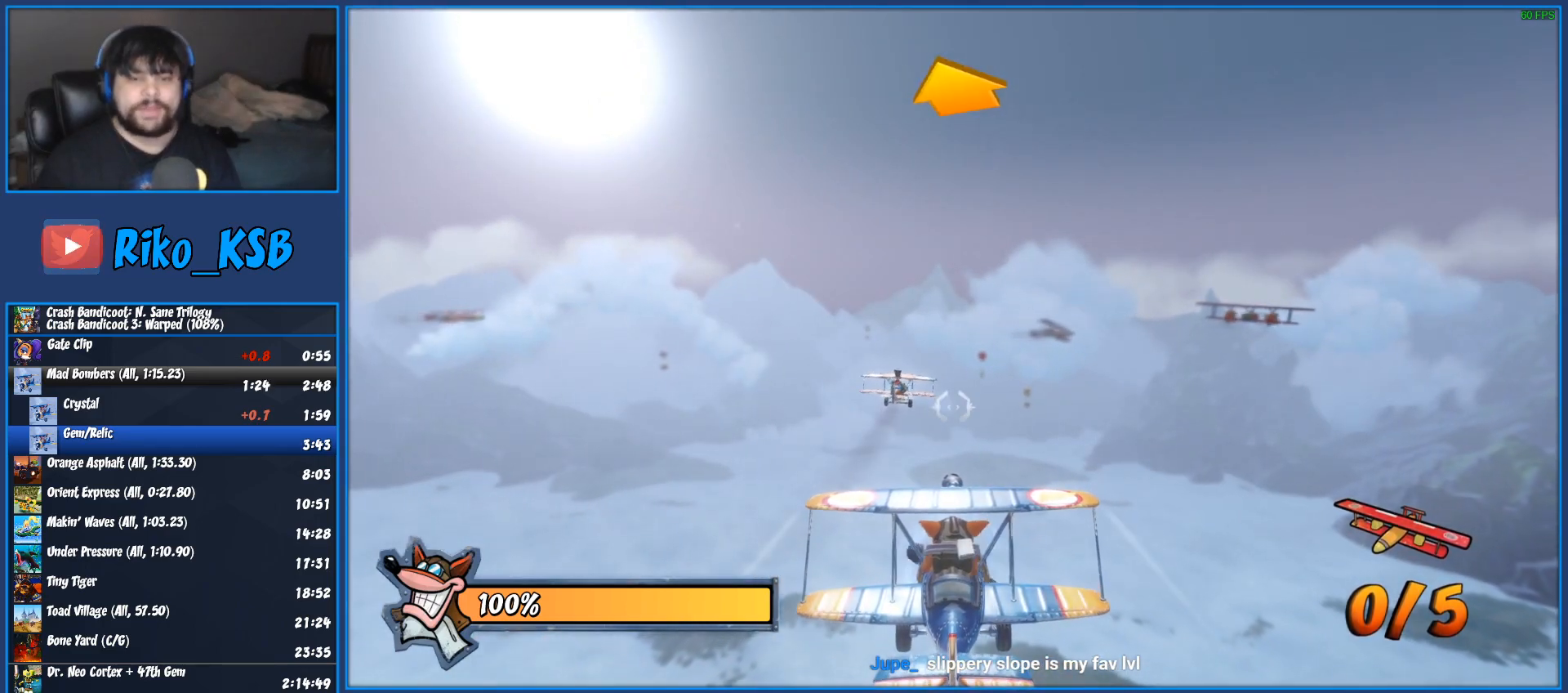
{"buttons": ["R2"], "left_stick": "center", "right_stick": "center", "events": [[33, "left_stick", "down-right"], [100, "left_stick", "center"], [217, "R2", "down"], [283, "CROSS", "down"], [450, "CROSS", "up"], [450, "left_stick", "right"], [500, "left_stick", "center"]]}
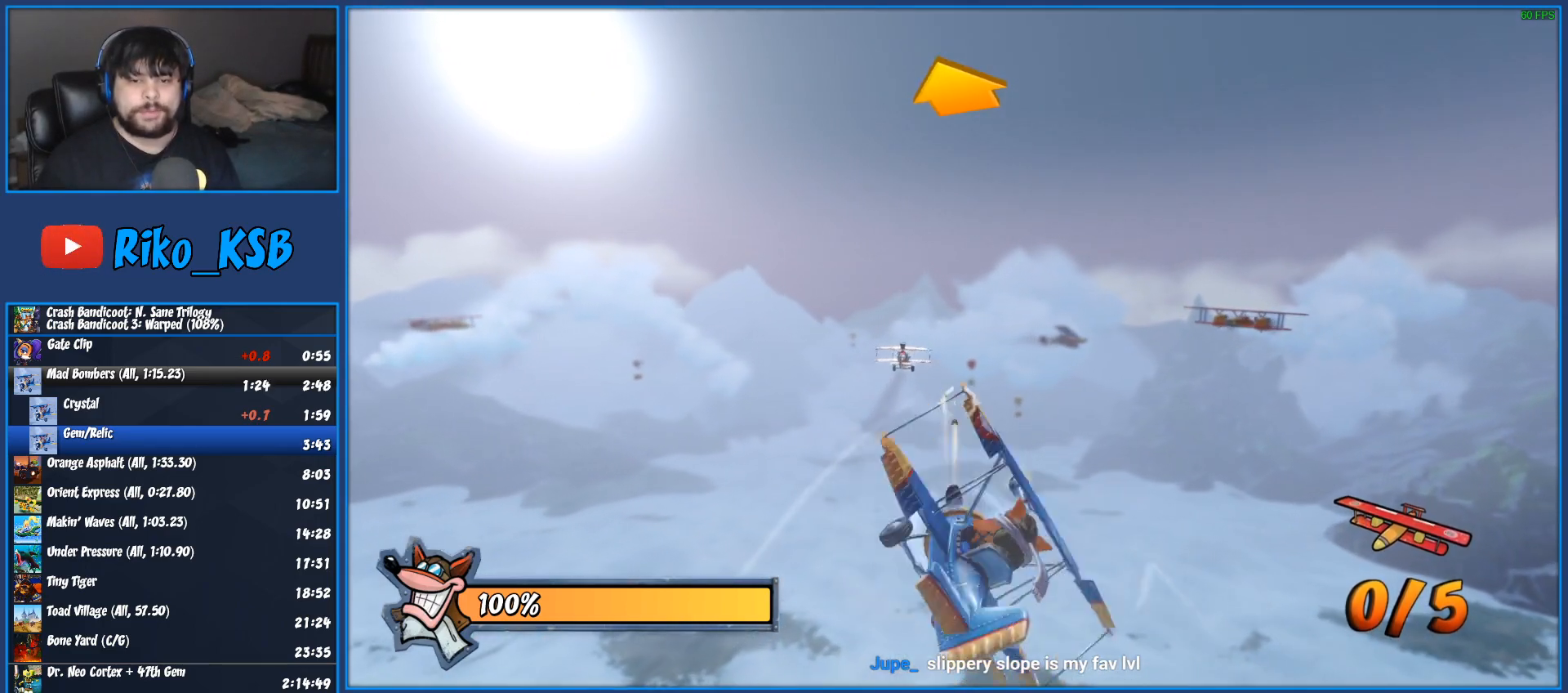
{"buttons": ["R2"], "left_stick": "center", "right_stick": "center", "events": [[200, "CROSS", "down"], [317, "CROSS", "up"], [383, "CROSS", "down"], [483, "CROSS", "up"]]}
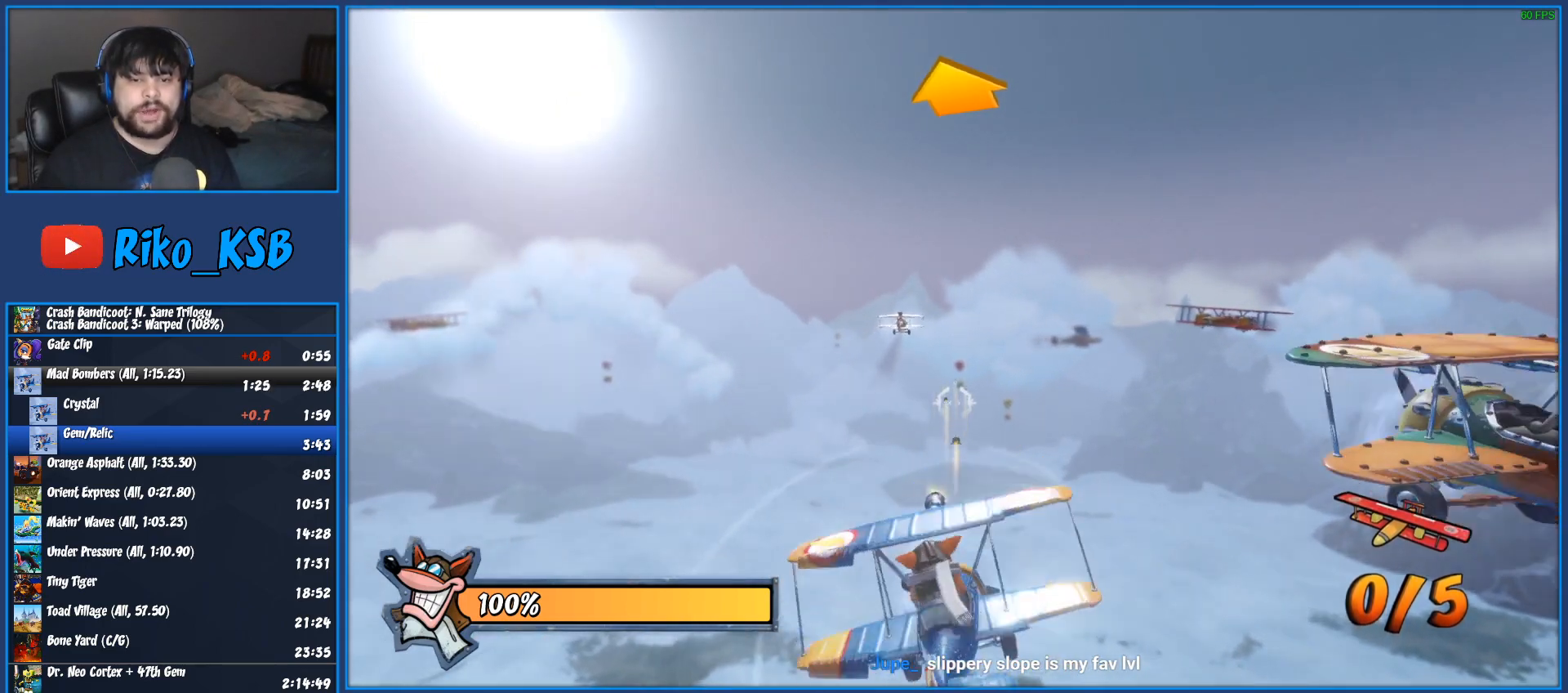
{"buttons": ["R2"], "left_stick": "center", "right_stick": "center", "events": [[67, "CROSS", "down"], [133, "CROSS", "up"], [217, "CROSS", "down"], [283, "left_stick", "right"], [333, "CROSS", "up"], [333, "left_stick", "center"], [417, "CROSS", "down"], [500, "CROSS", "up"]]}
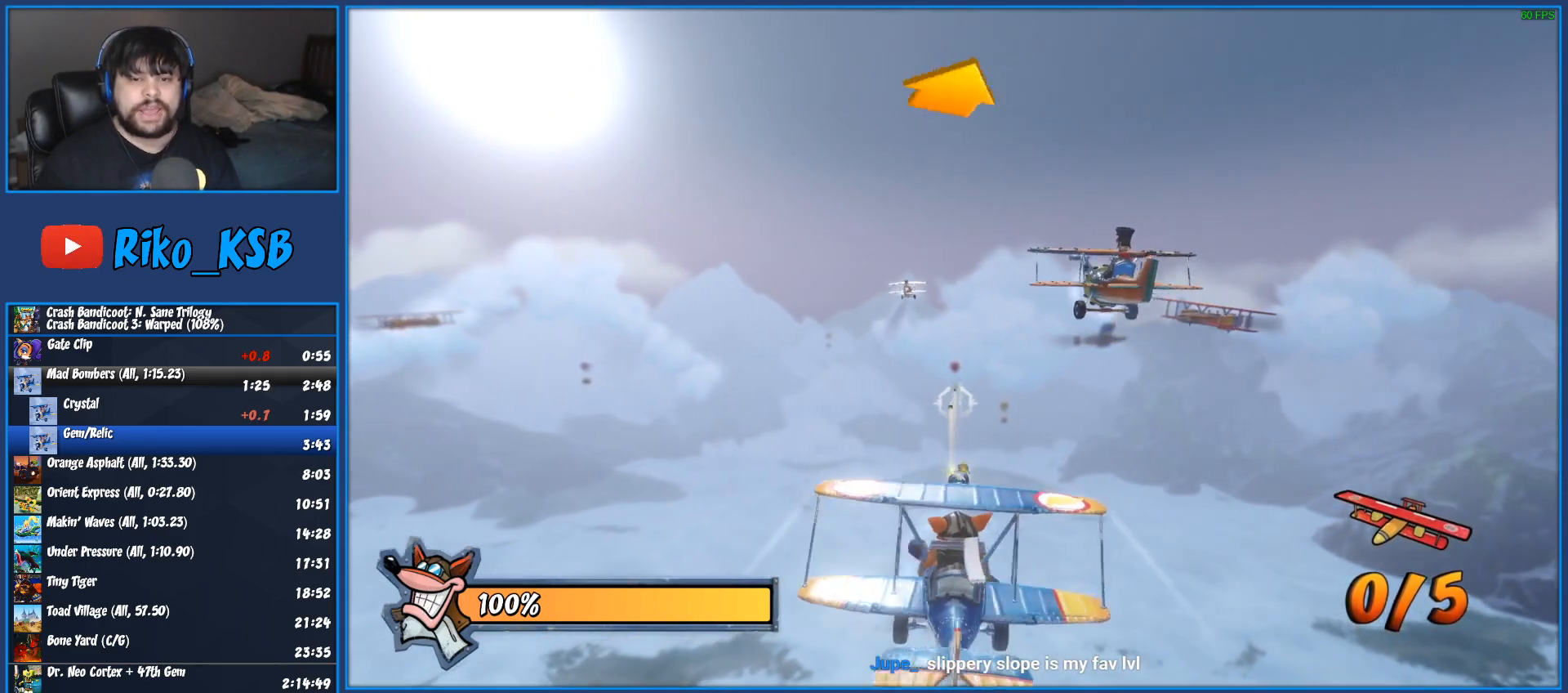
{"buttons": ["R2"], "left_stick": "center", "right_stick": "center", "events": [[83, "CROSS", "down"], [200, "CROSS", "up"], [283, "CROSS", "down"], [383, "CROSS", "up"]]}
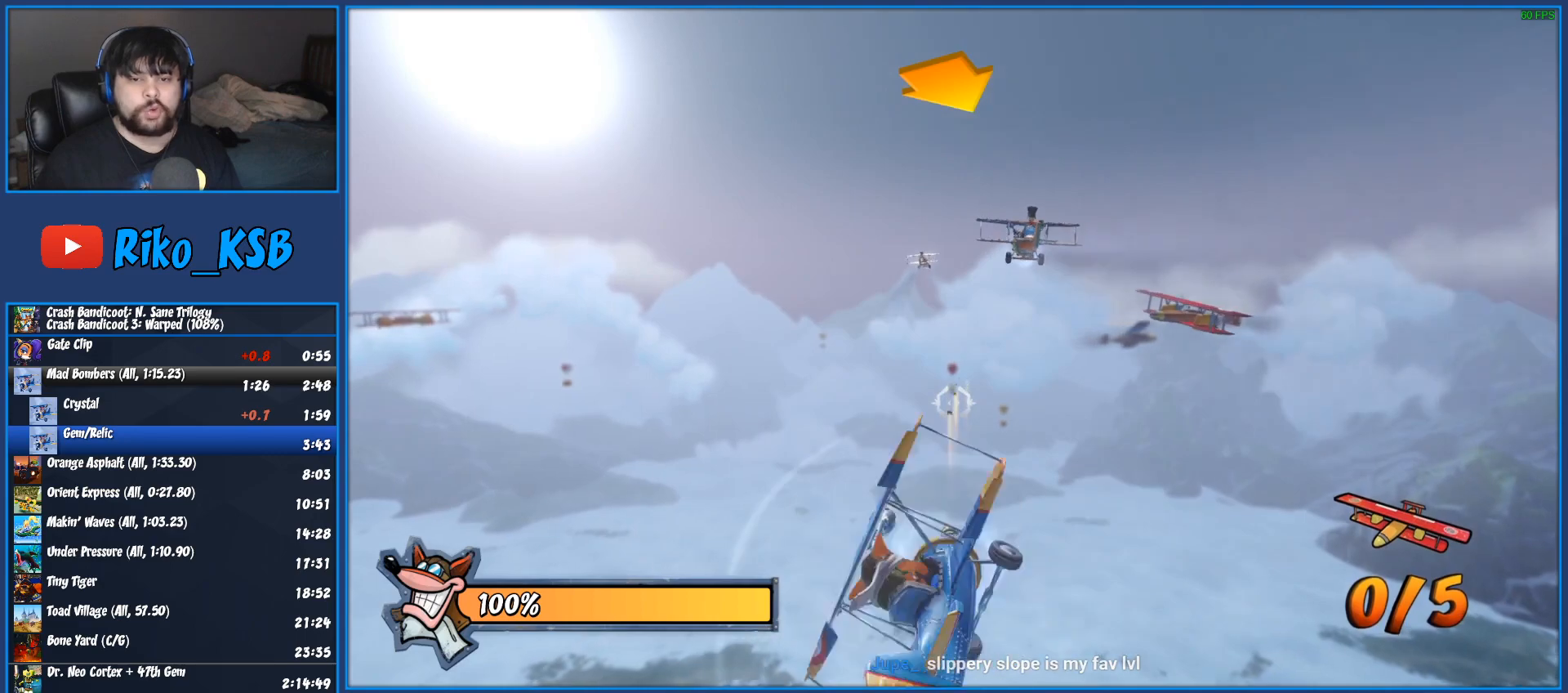
{"buttons": ["CROSS", "R2"], "left_stick": "center", "right_stick": "center", "events": [[17, "CROSS", "down"], [100, "CROSS", "up"], [283, "CROSS", "down"], [400, "CROSS", "up"], [500, "CROSS", "down"]]}
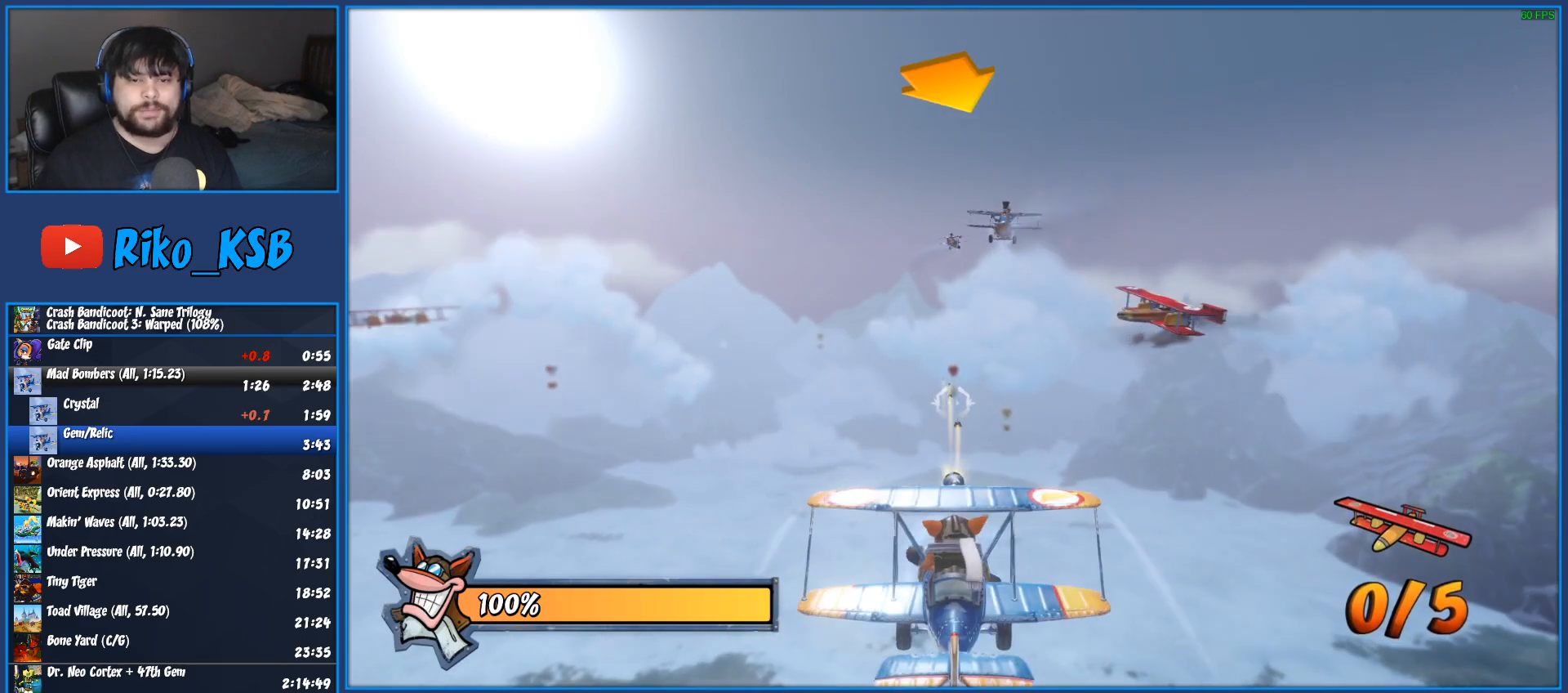
{"buttons": ["CROSS", "R2"], "left_stick": "center", "right_stick": "center", "events": [[133, "CROSS", "up"], [217, "CROSS", "down"], [350, "CROSS", "up"], [433, "CROSS", "down"]]}
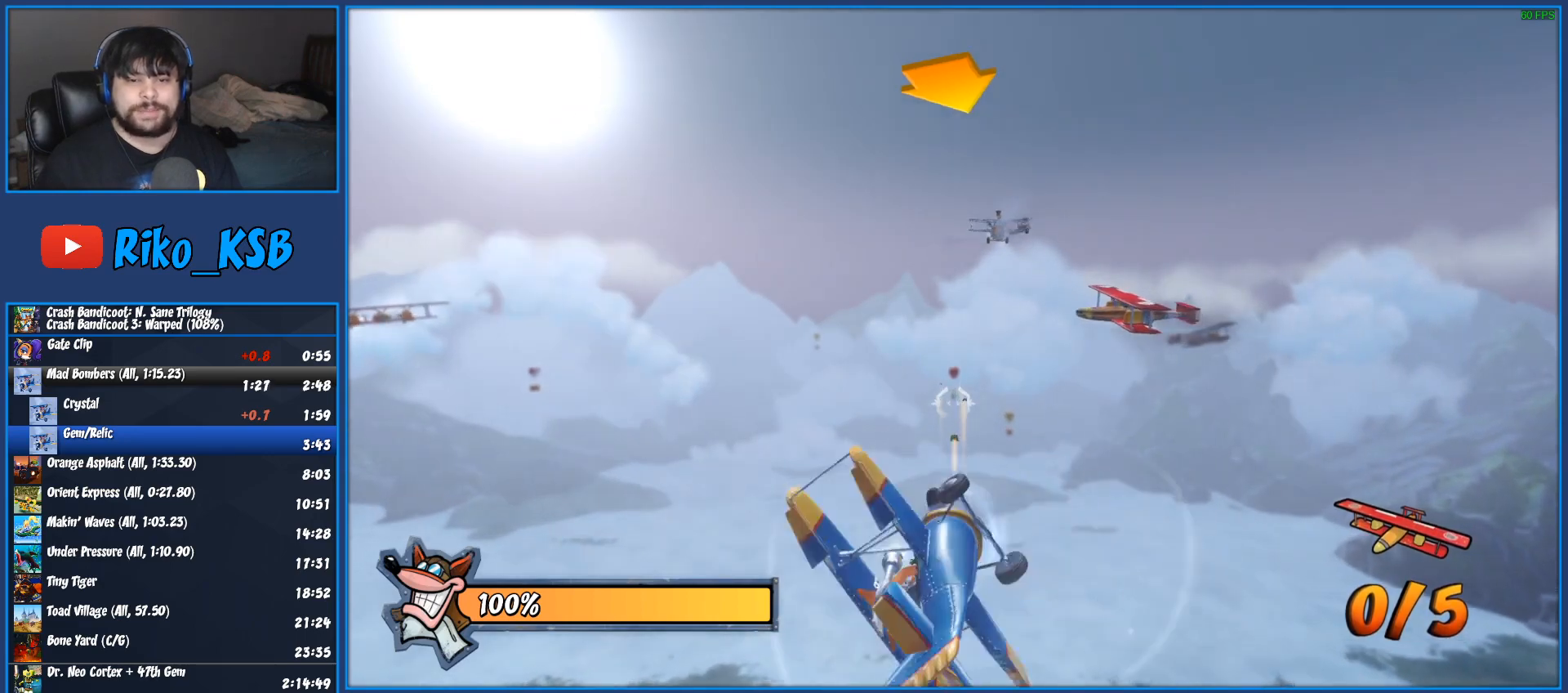
{"buttons": ["R2"], "left_stick": "center", "right_stick": "center", "events": [[67, "CROSS", "up"], [167, "CROSS", "down"], [283, "CROSS", "up"], [367, "CROSS", "down"], [500, "CROSS", "up"]]}
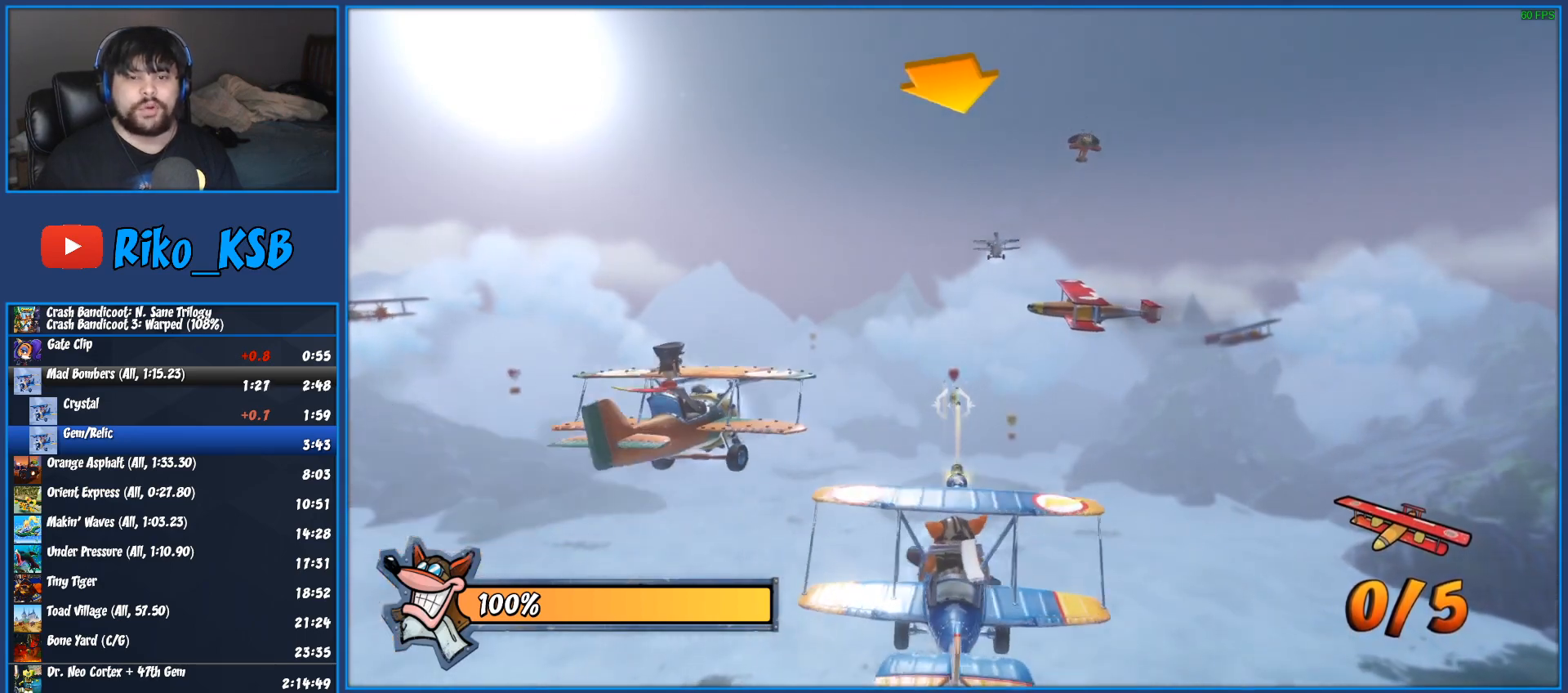
{"buttons": ["R2"], "left_stick": "center", "right_stick": "center", "events": [[100, "CROSS", "down"], [217, "CROSS", "up"], [300, "CROSS", "down"], [433, "CROSS", "up"]]}
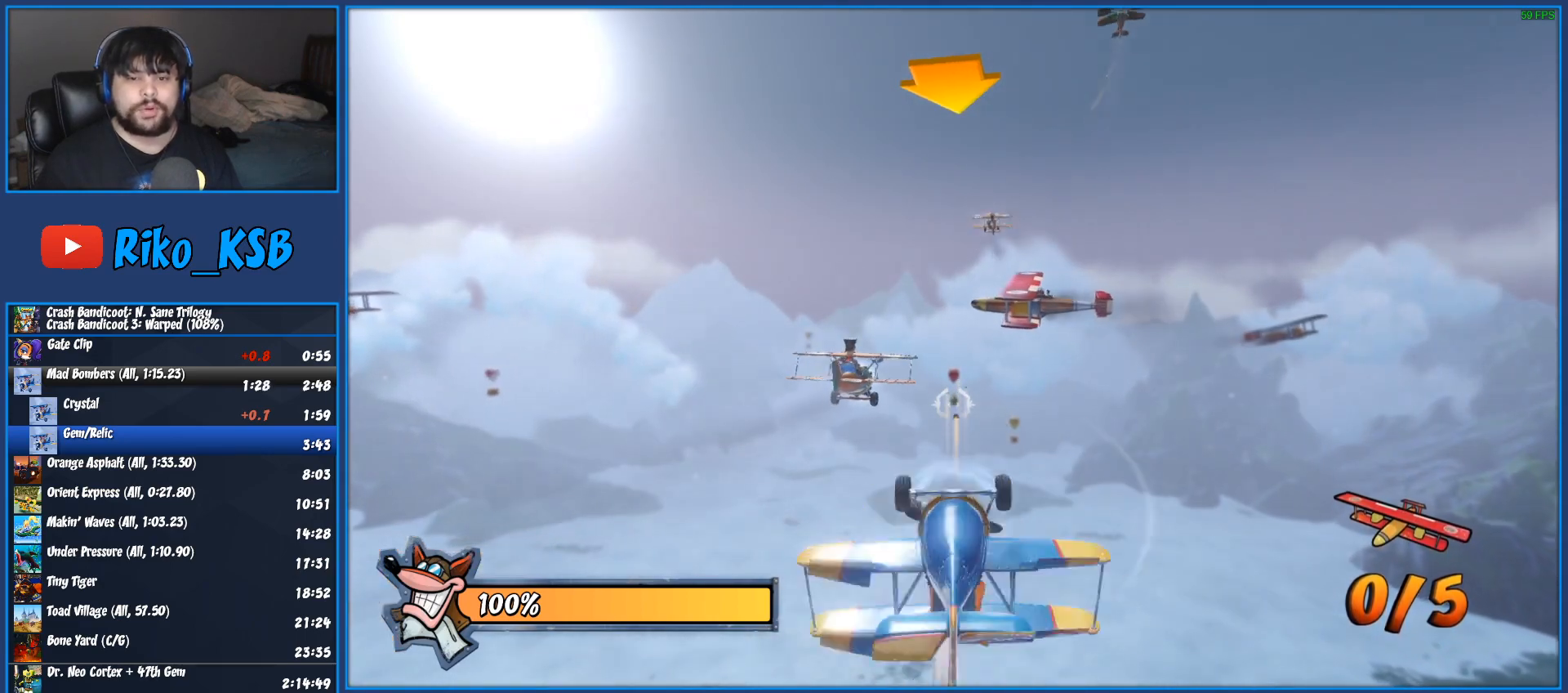
{"buttons": ["CROSS", "R2"], "left_stick": "center", "right_stick": "center", "events": [[17, "CROSS", "down"], [133, "CROSS", "up"], [233, "CROSS", "down"], [350, "CROSS", "up"], [433, "CROSS", "down"]]}
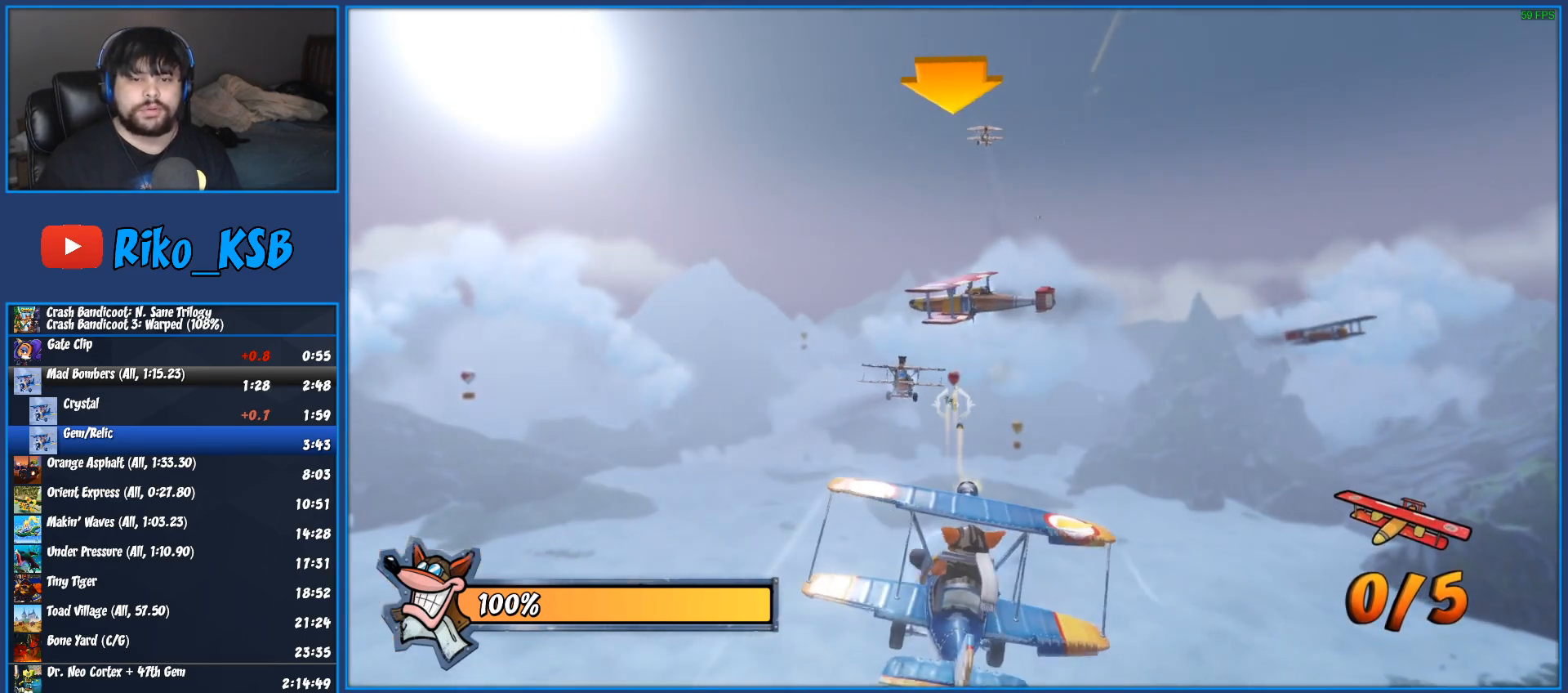
{"buttons": ["R2"], "left_stick": "center", "right_stick": "center", "events": [[67, "CROSS", "up"], [150, "CROSS", "down"], [250, "CROSS", "up"], [333, "CROSS", "down"], [450, "CROSS", "up"]]}
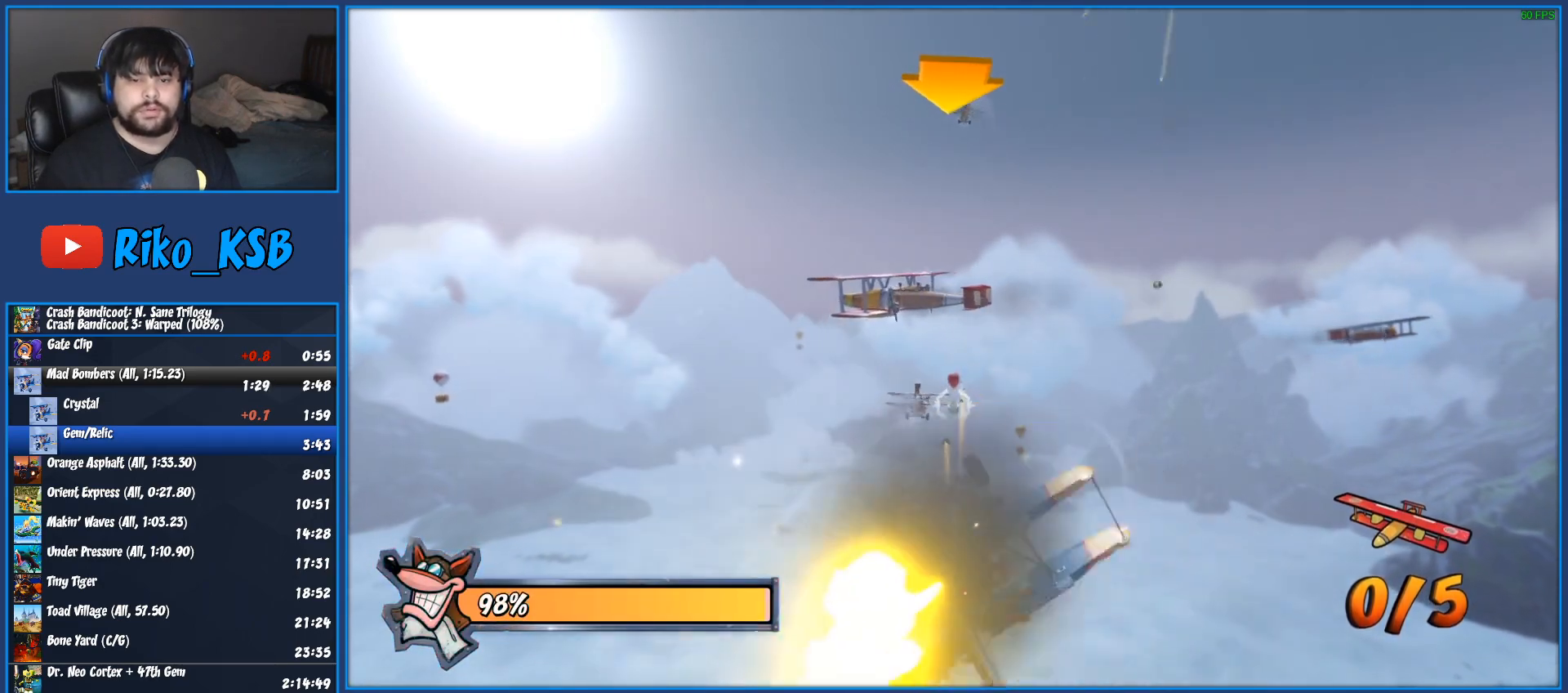
{"buttons": ["CROSS", "R2"], "left_stick": "center", "right_stick": "center", "events": [[33, "CROSS", "down"], [150, "CROSS", "up"], [233, "CROSS", "down"], [367, "CROSS", "up"], [417, "left_stick", "up"], [450, "CROSS", "down"], [467, "left_stick", "center"]]}
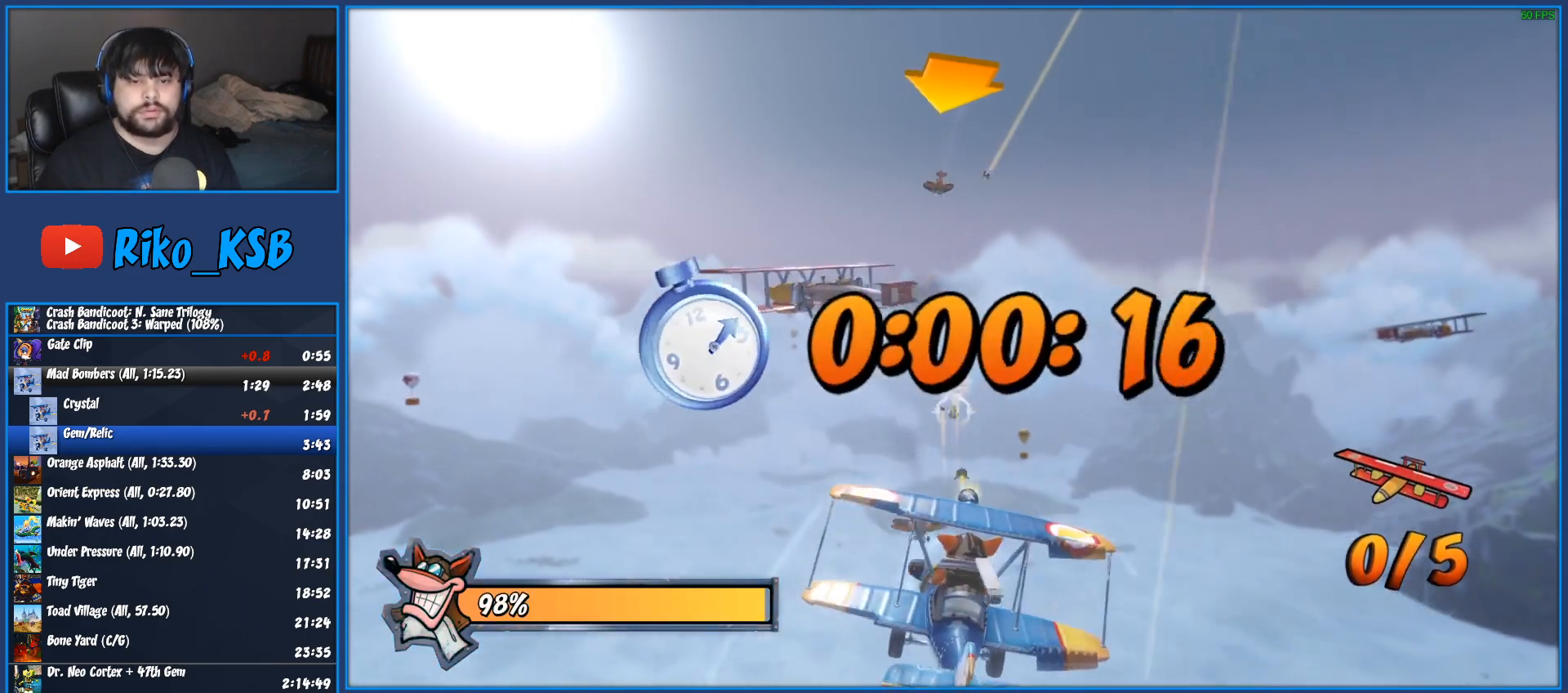
{"buttons": ["R2"], "left_stick": "right", "right_stick": "center", "events": [[50, "CROSS", "up"], [117, "CROSS", "down"], [183, "left_stick", "right"], [267, "CROSS", "up"], [333, "CROSS", "down"], [467, "CROSS", "up"]]}